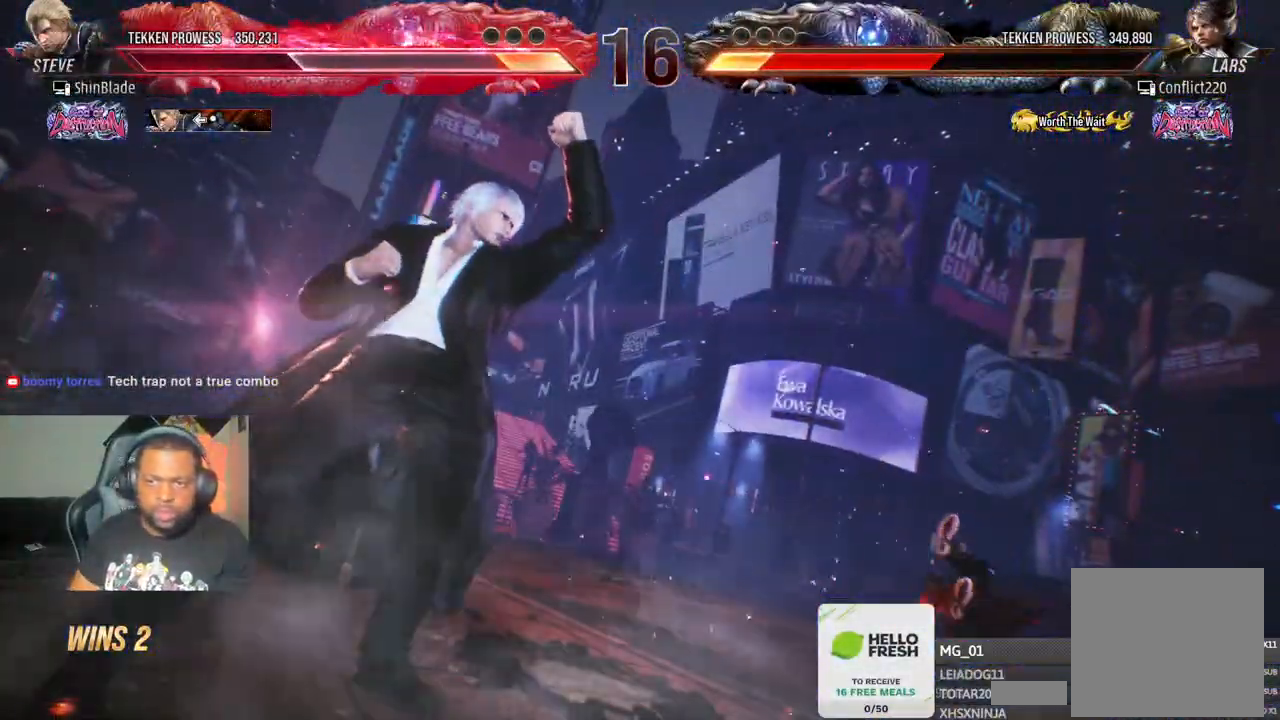
Gameplay with a controller (PlayStation layout); each line is a JSON object with the inputs held at the frame after it. "events" lists button and stick changes between this image and that frame as [ms after this image, input, new state], when the widget could be followed in between. Not read: left_stick.
{"buttons": ["DPAD_UP", "DPAD_LEFT"], "right_stick": "center"}
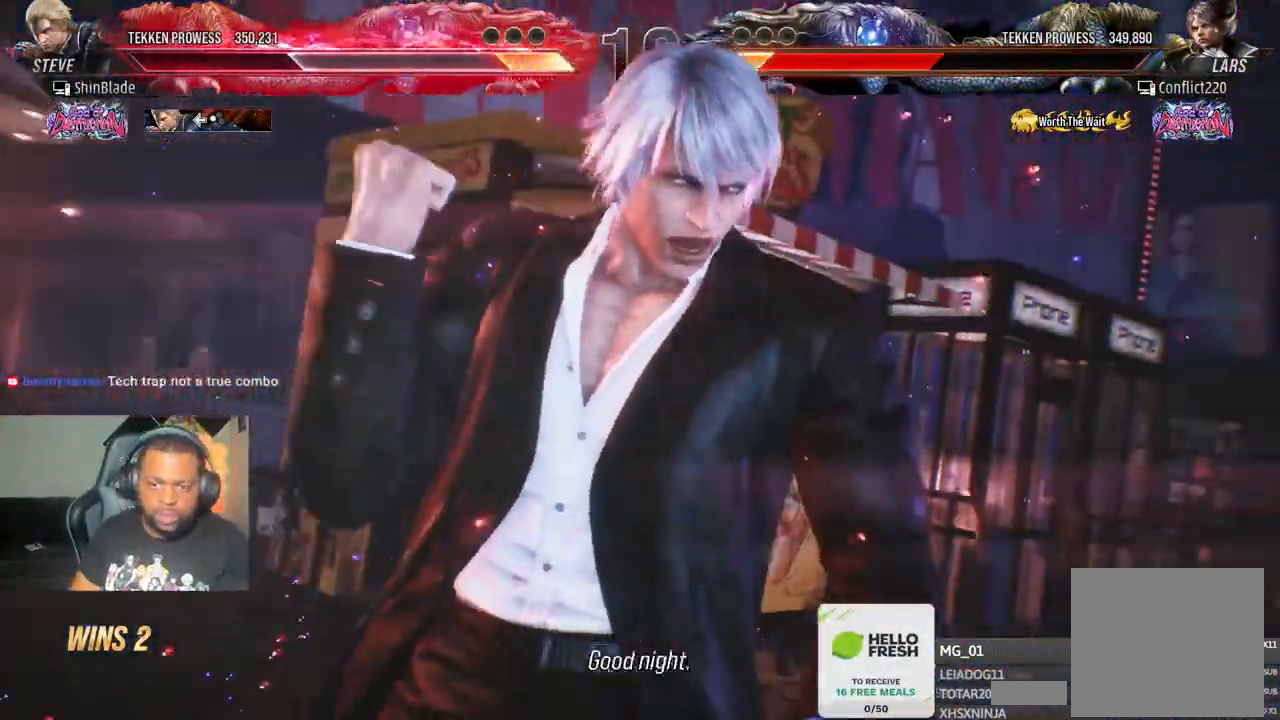
{"buttons": ["SQUARE", "DPAD_RIGHT"], "right_stick": "center"}
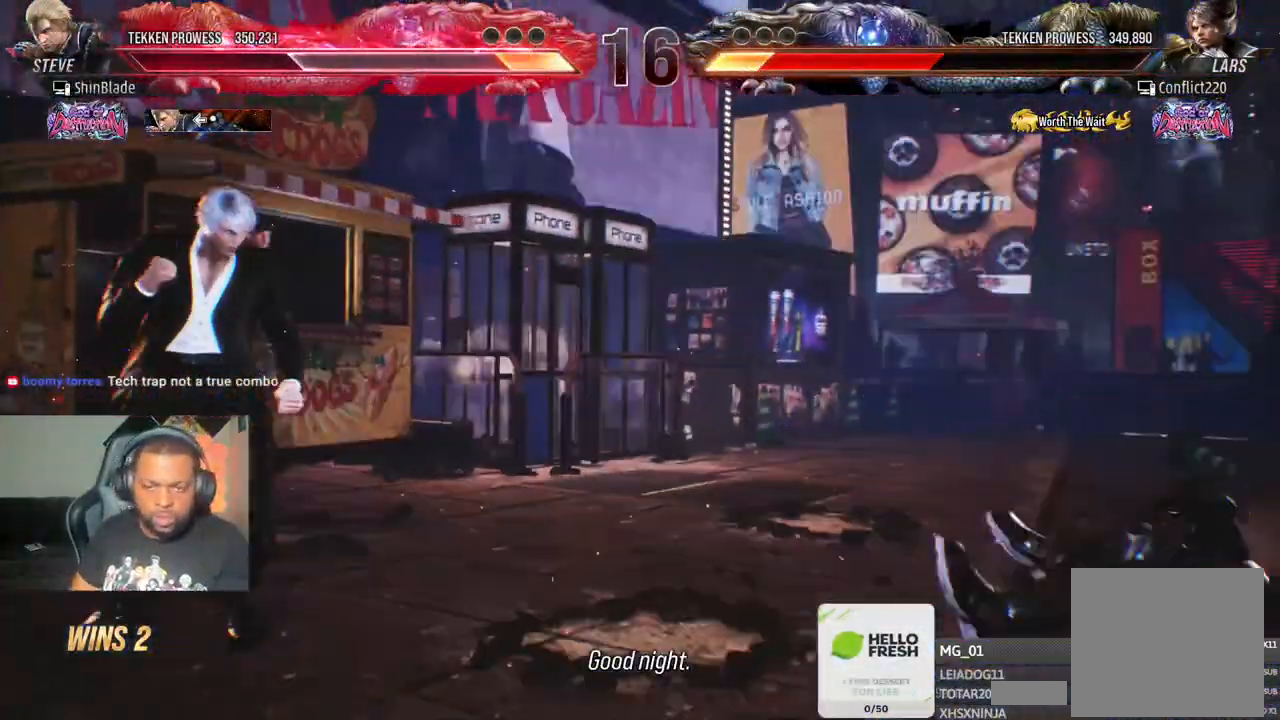
{"buttons": ["DPAD_RIGHT"], "right_stick": "center", "events": [[17, "DPAD_RIGHT", "up"], [83, "SQUARE", "up"], [200, "DPAD_RIGHT", "down"], [283, "DPAD_RIGHT", "up"], [350, "DPAD_RIGHT", "down"]]}
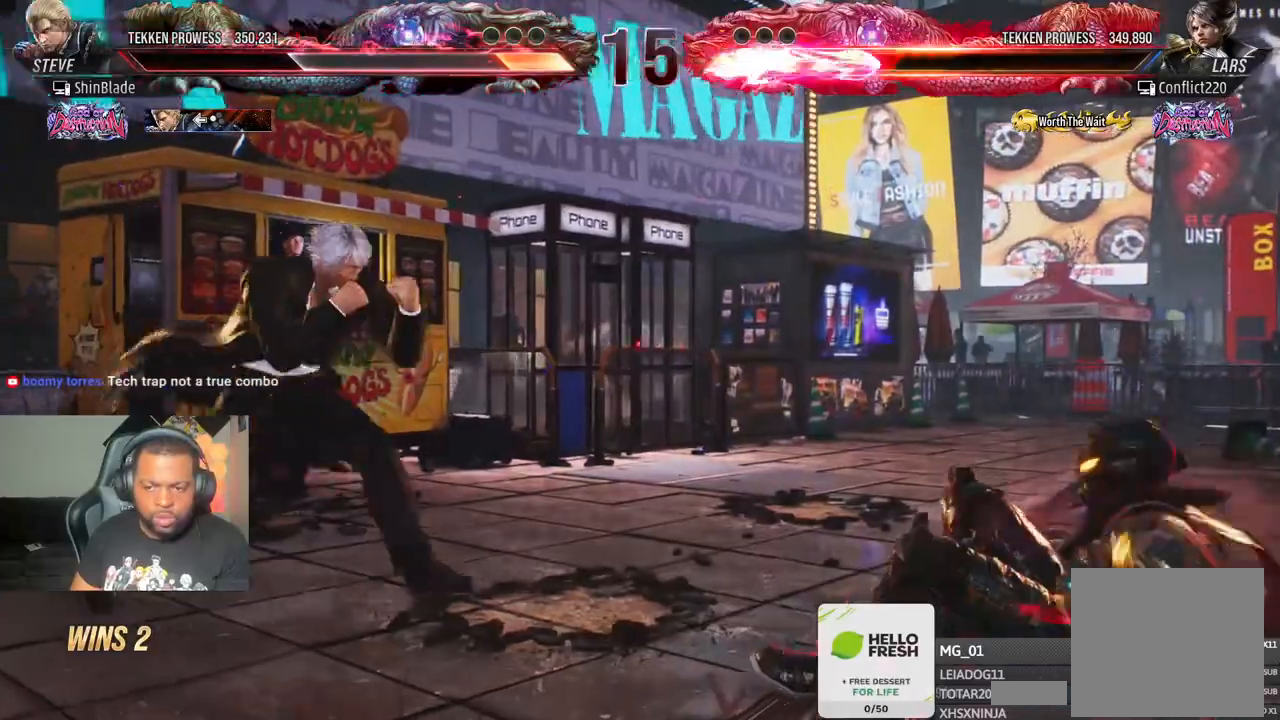
{"buttons": ["SQUARE"], "right_stick": "center", "events": [[67, "R1", "down"], [100, "DPAD_RIGHT", "up"], [117, "R1", "up"], [183, "SQUARE", "down"], [250, "TRIANGLE", "down"], [283, "SQUARE", "up"], [350, "SQUARE", "down"], [450, "SQUARE", "up"], [467, "SQUARE", "down"], [483, "TRIANGLE", "up"]]}
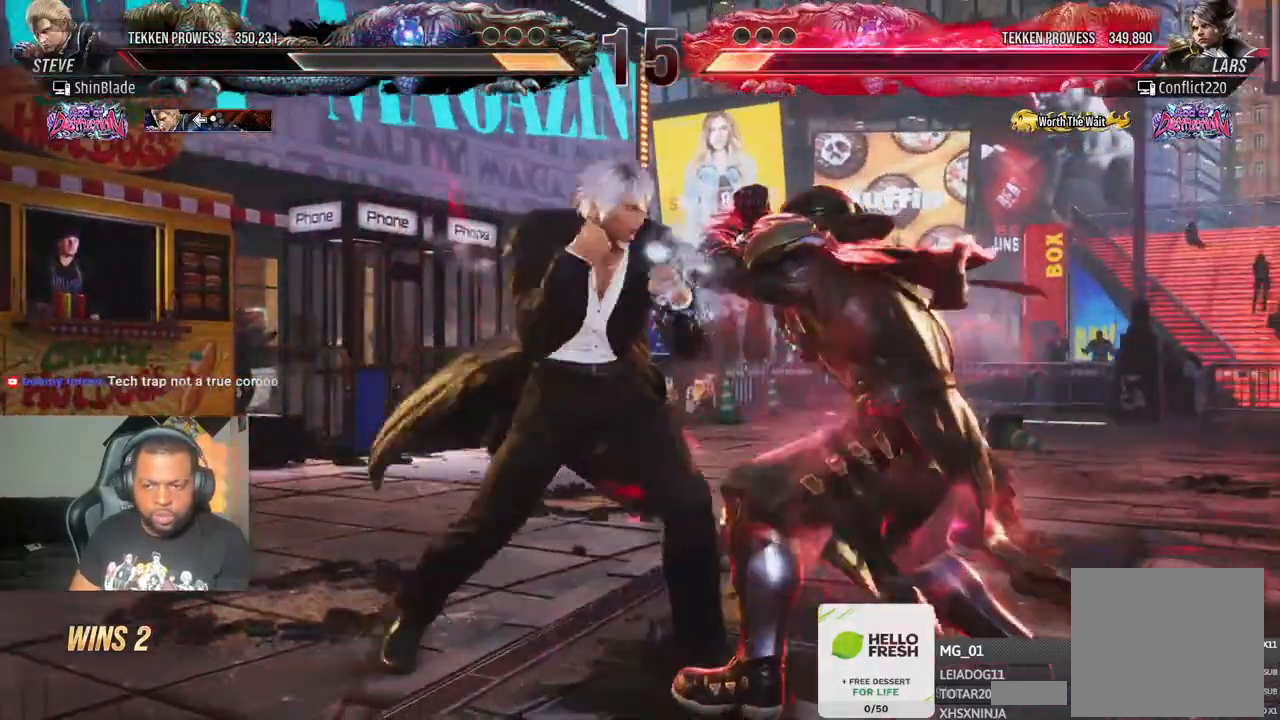
{"buttons": [], "right_stick": "center", "events": [[17, "TRIANGLE", "down"], [33, "SQUARE", "up"], [133, "TRIANGLE", "up"]]}
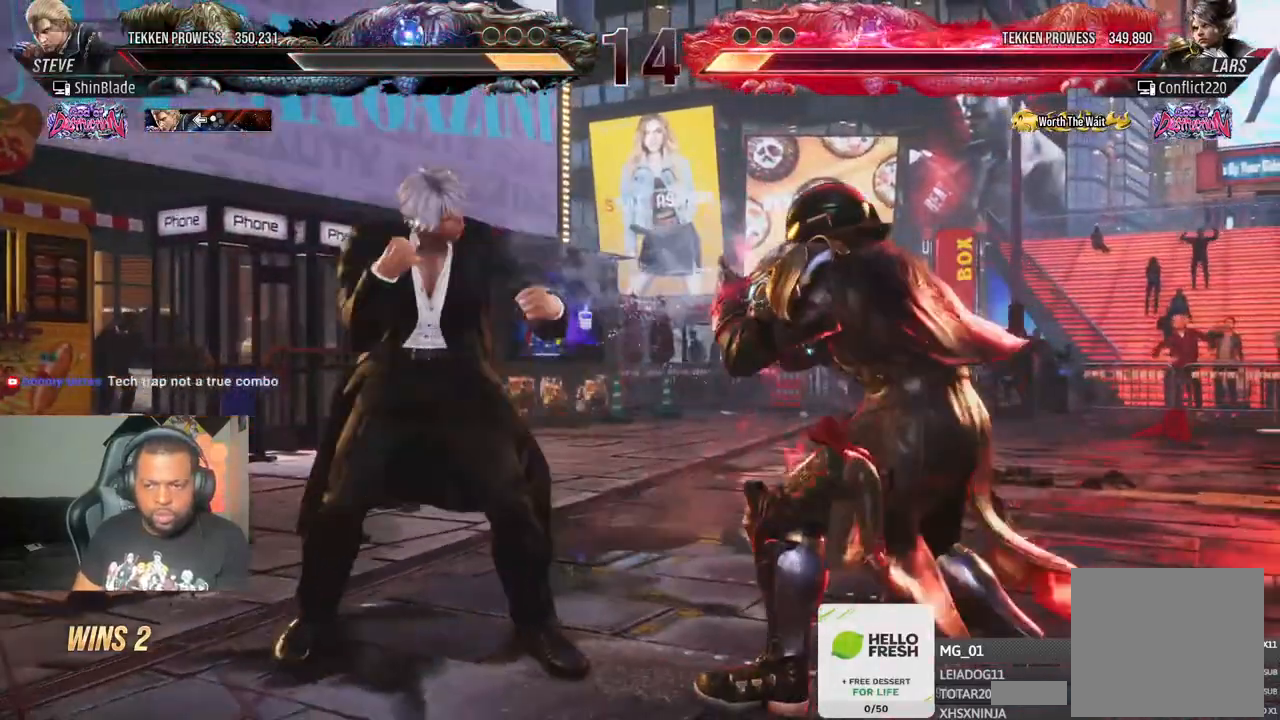
{"buttons": ["DPAD_DOWN", "DPAD_LEFT"], "right_stick": "center", "events": [[17, "DPAD_LEFT", "down"], [100, "DPAD_LEFT", "up"], [167, "DPAD_LEFT", "down"], [433, "DPAD_DOWN", "down"]]}
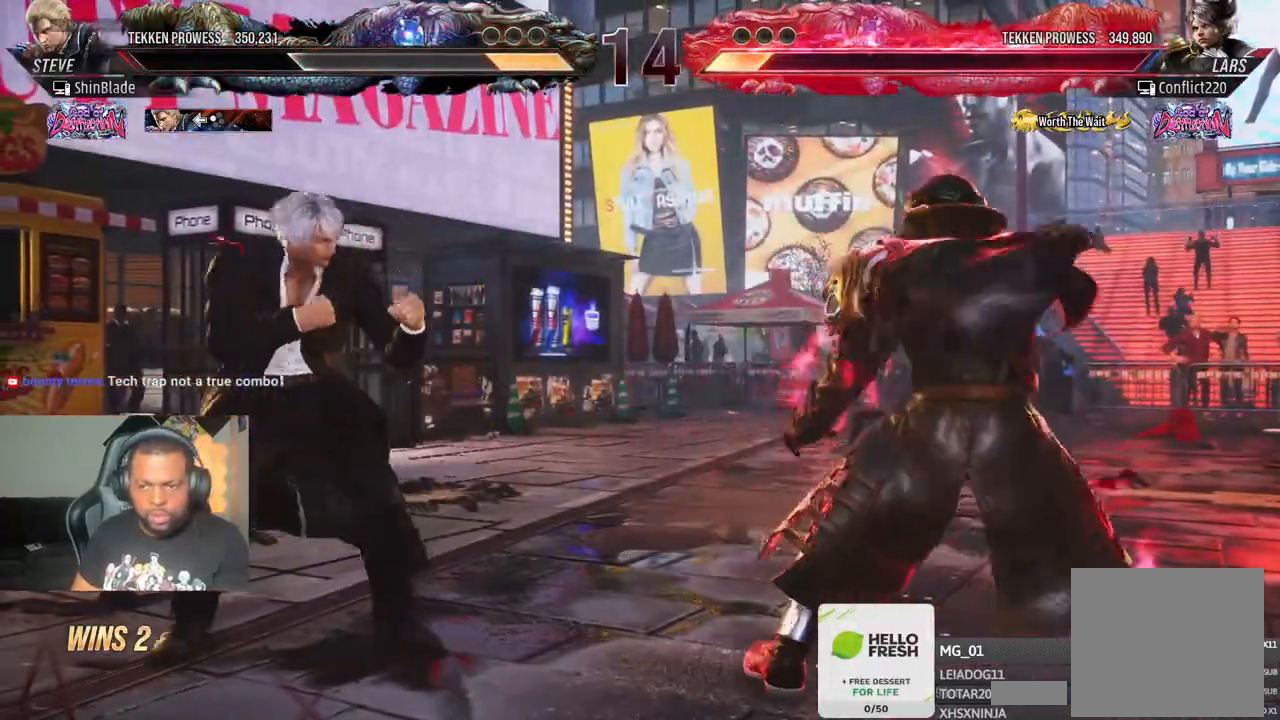
{"buttons": ["TRIANGLE", "DPAD_RIGHT"], "right_stick": "center", "events": [[17, "DPAD_DOWN", "up"], [33, "DPAD_LEFT", "up"], [83, "DPAD_LEFT", "down"], [233, "DPAD_LEFT", "up"], [300, "CIRCLE", "down"], [300, "CROSS", "down"], [400, "CIRCLE", "up"], [400, "CROSS", "up"], [500, "DPAD_RIGHT", "down"], [500, "TRIANGLE", "down"]]}
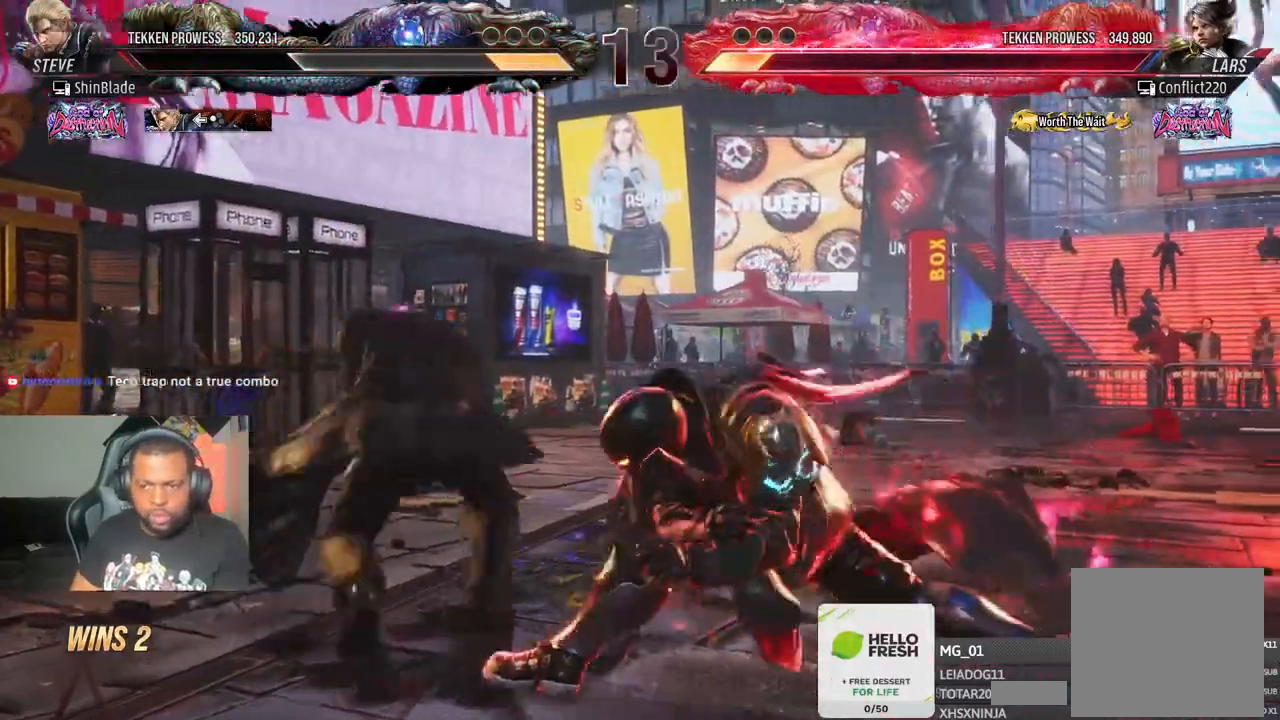
{"buttons": [], "right_stick": "center", "events": [[50, "SQUARE", "down"], [167, "SQUARE", "up"], [217, "SQUARE", "down"], [233, "TRIANGLE", "up"], [267, "SQUARE", "up"], [317, "DPAD_RIGHT", "up"], [433, "DPAD_LEFT", "down"], [467, "DPAD_LEFT", "up"]]}
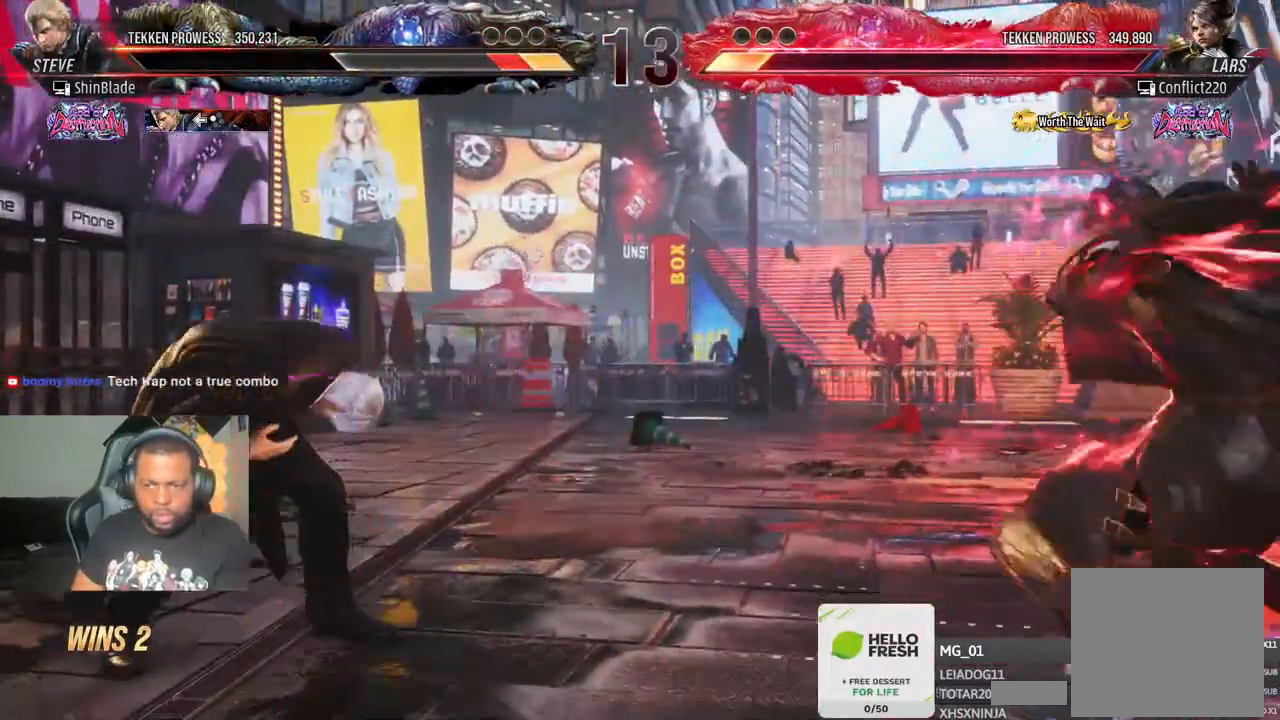
{"buttons": ["TRIANGLE", "DPAD_RIGHT"], "right_stick": "center", "events": [[100, "R1", "down"], [133, "DPAD_RIGHT", "down"], [200, "DPAD_RIGHT", "up"], [200, "R1", "up"], [233, "DPAD_RIGHT", "down"], [283, "DPAD_RIGHT", "up"], [317, "DPAD_RIGHT", "down"], [367, "DPAD_RIGHT", "up"], [400, "DPAD_RIGHT", "down"], [433, "TRIANGLE", "down"]]}
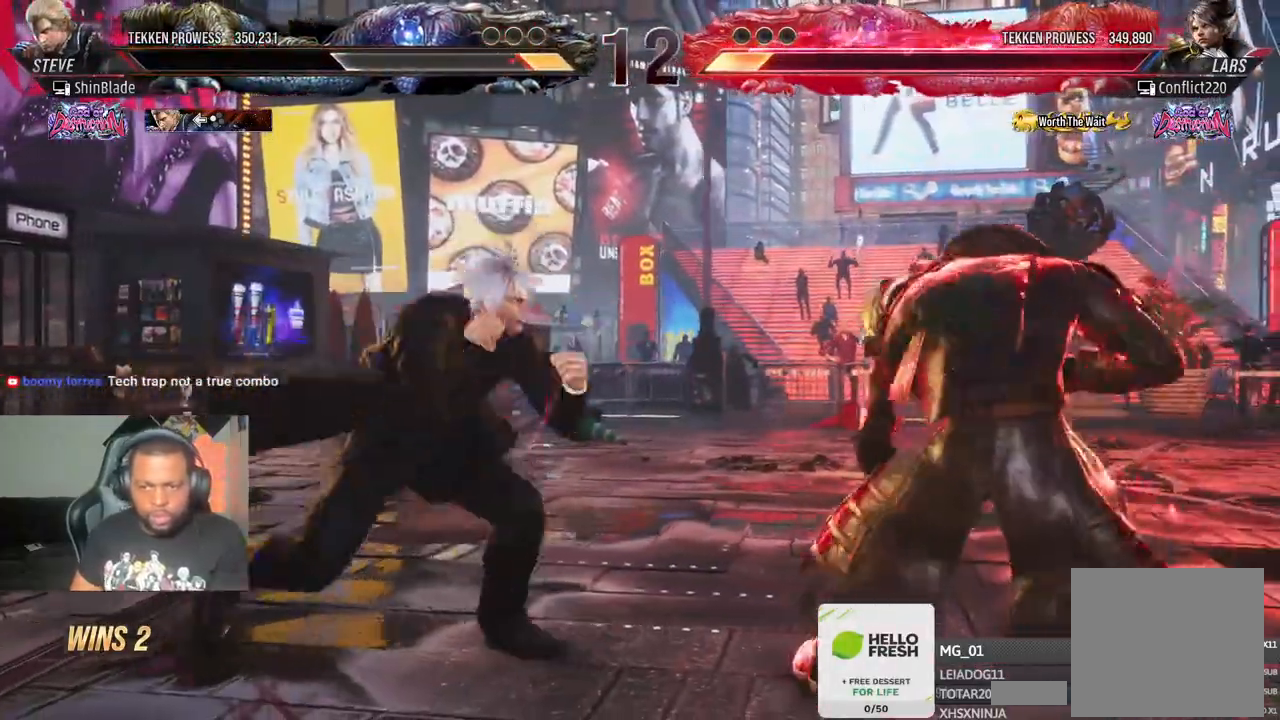
{"buttons": ["SQUARE", "TRIANGLE"], "right_stick": "center", "events": [[50, "DPAD_RIGHT", "up"], [50, "SQUARE", "down"], [83, "DPAD_LEFT", "down"], [117, "DPAD_DOWN", "down"], [167, "SQUARE", "up"], [217, "SQUARE", "down"], [317, "SQUARE", "up"], [367, "DPAD_LEFT", "up"], [367, "SQUARE", "down"], [383, "DPAD_DOWN", "up"], [433, "SQUARE", "up"], [483, "SQUARE", "down"]]}
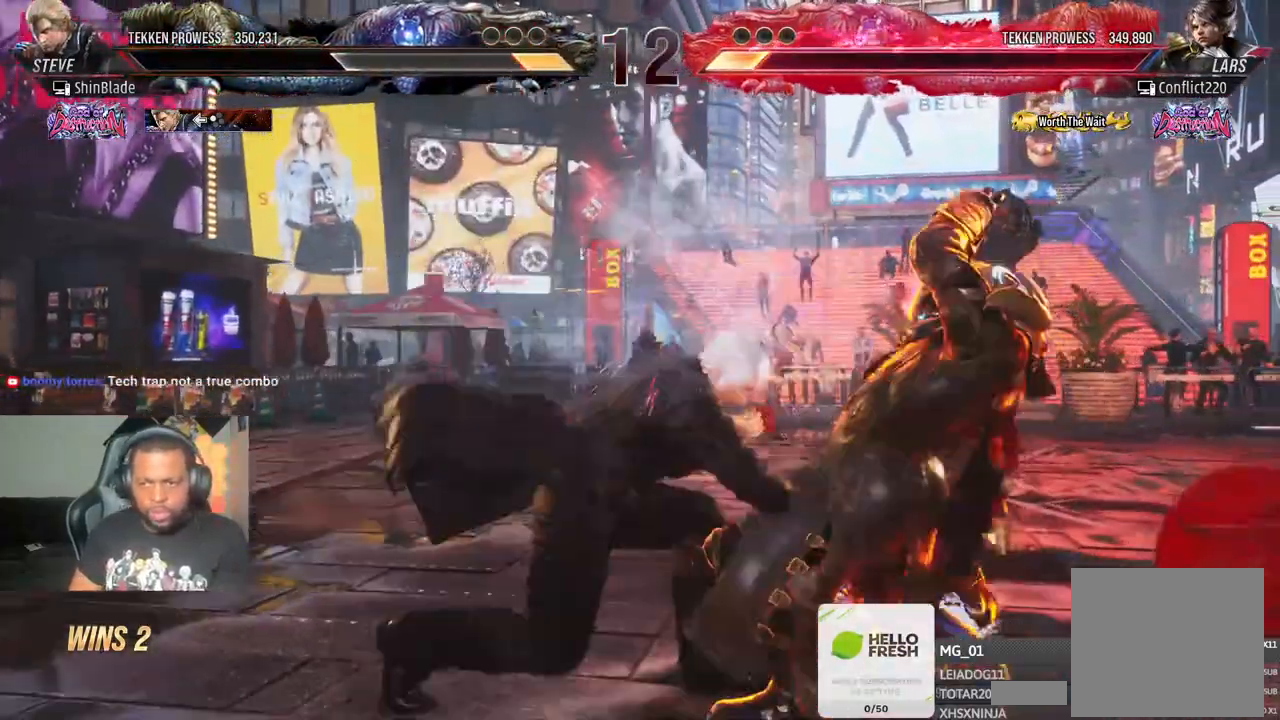
{"buttons": ["DPAD_LEFT"], "right_stick": "center"}
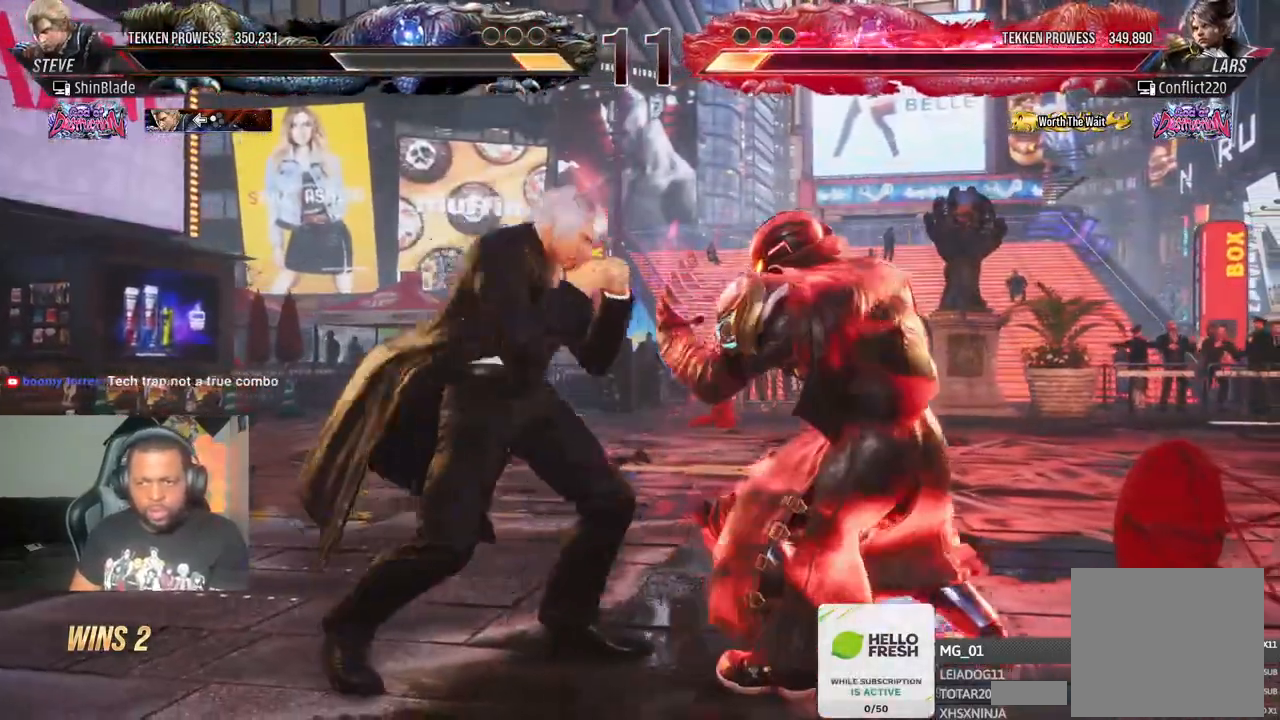
{"buttons": ["DPAD_DOWN", "DPAD_LEFT"], "right_stick": "center", "events": [[50, "SQUARE", "down"], [117, "SQUARE", "up"], [183, "SQUARE", "down"], [333, "SQUARE", "up"], [467, "DPAD_DOWN", "down"]]}
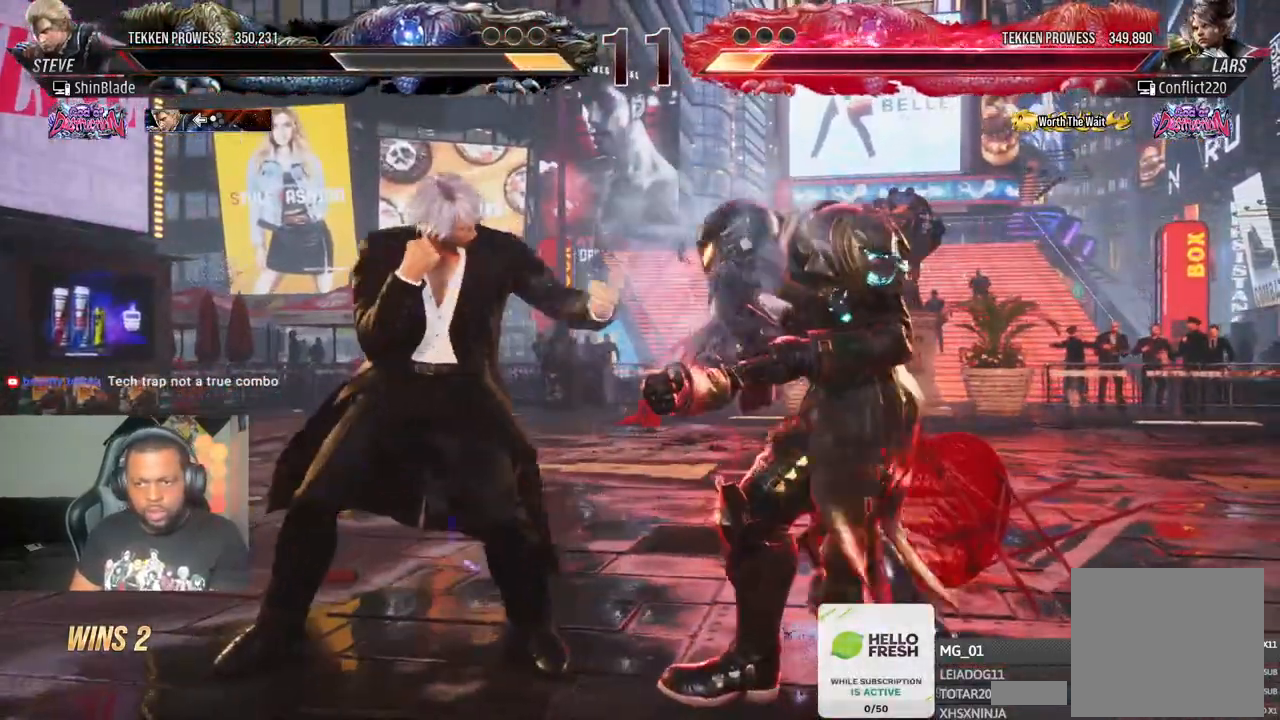
{"buttons": [], "right_stick": "center", "events": [[83, "DPAD_DOWN", "up"], [100, "DPAD_LEFT", "up"], [150, "DPAD_LEFT", "down"], [417, "DPAD_LEFT", "up"]]}
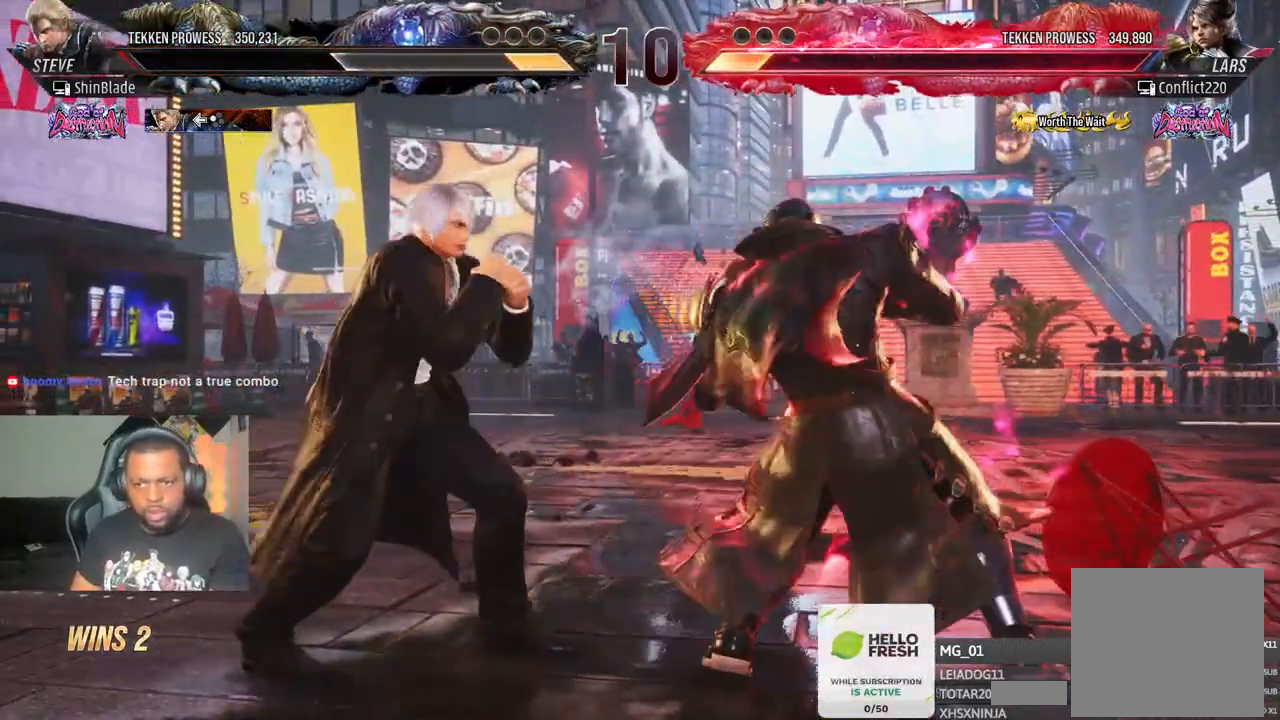
{"buttons": ["DPAD_RIGHT"], "right_stick": "center", "events": [[17, "DPAD_LEFT", "down"], [50, "R1", "down"], [67, "DPAD_LEFT", "up"], [117, "DPAD_LEFT", "down"], [117, "R1", "up"], [200, "R1", "down"], [217, "DPAD_LEFT", "up"], [300, "DPAD_RIGHT", "down"], [300, "R1", "up"], [367, "DPAD_RIGHT", "up"], [400, "DPAD_RIGHT", "down"], [450, "DPAD_RIGHT", "up"], [483, "DPAD_RIGHT", "down"]]}
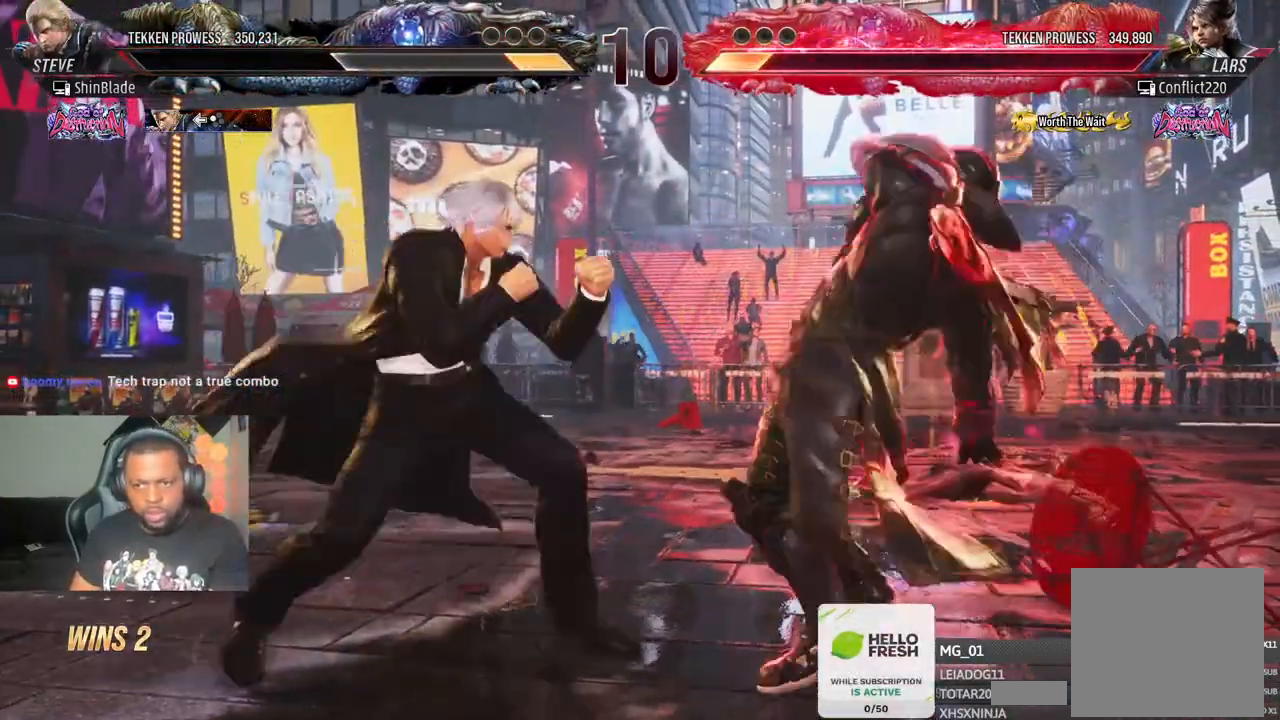
{"buttons": ["DPAD_LEFT"], "right_stick": "up", "events": [[17, "TRIANGLE", "down"], [83, "DPAD_RIGHT", "up"], [150, "DPAD_LEFT", "down"], [267, "TRIANGLE", "up"], [283, "SQUARE", "down"], [400, "SQUARE", "up"], [500, "right_stick", "up"]]}
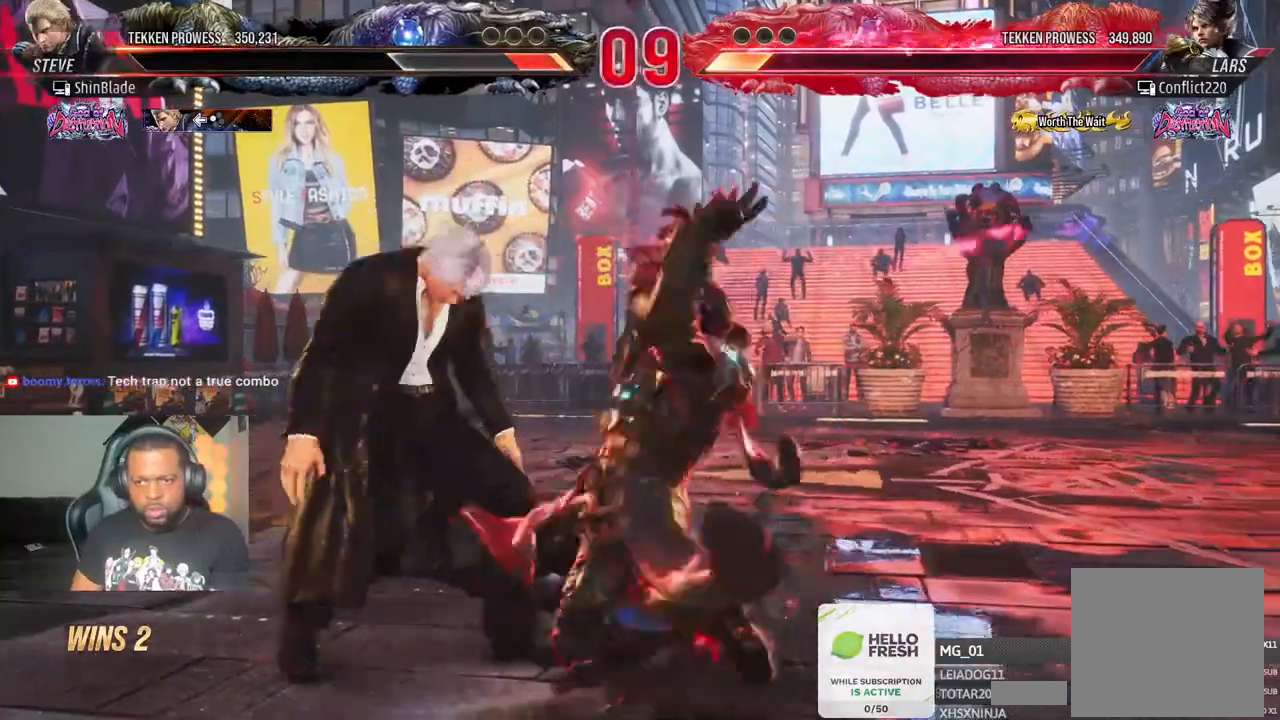
{"buttons": [], "right_stick": "center", "events": [[67, "right_stick", "center"], [383, "DPAD_LEFT", "up"]]}
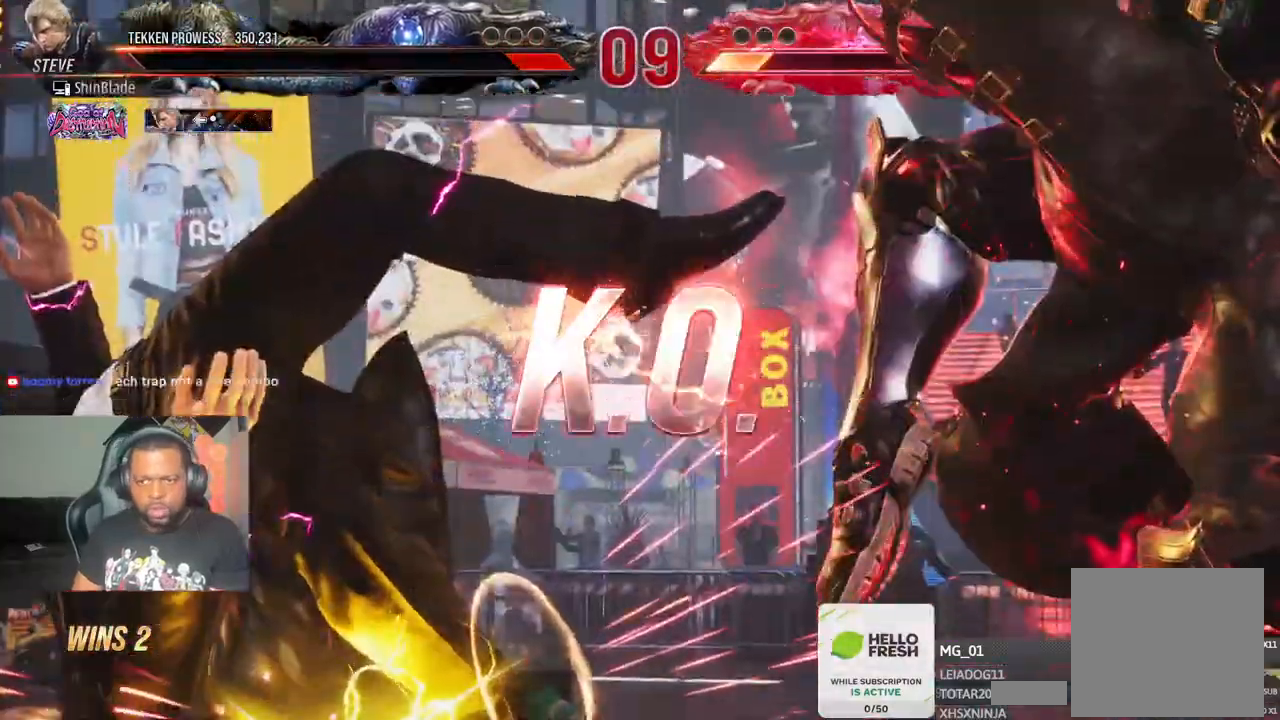
{"buttons": [], "right_stick": "center"}
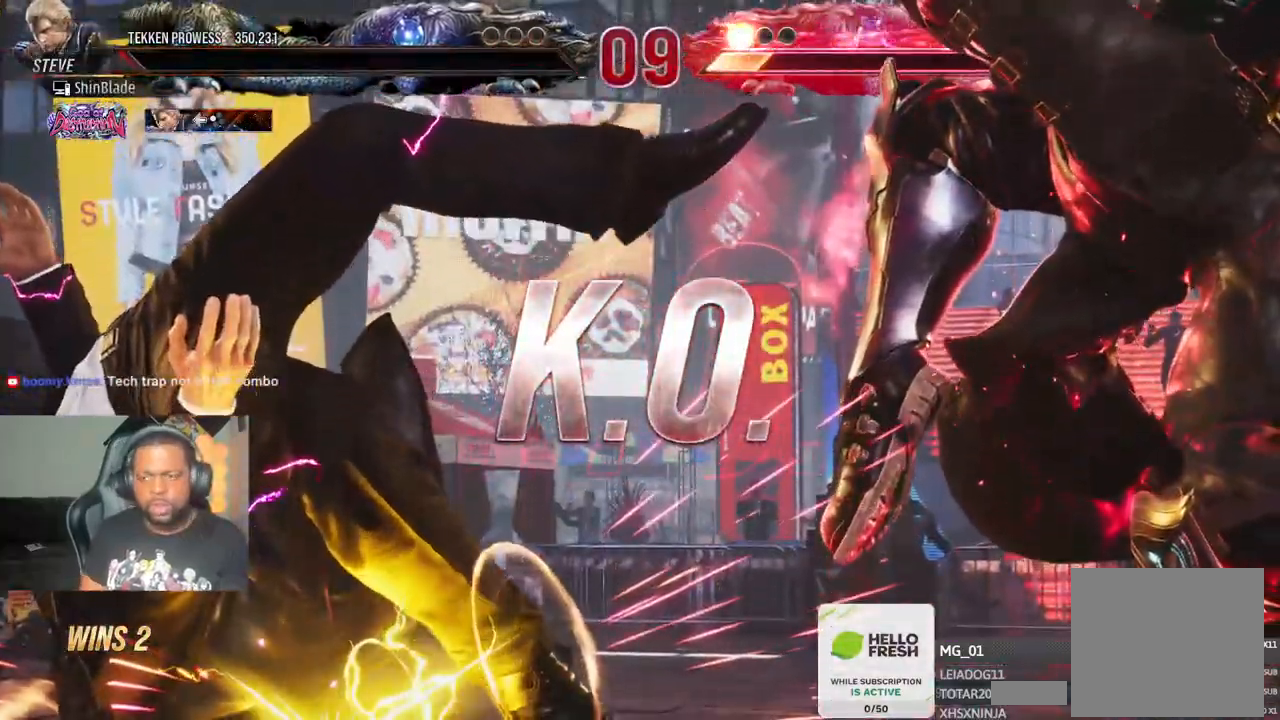
{"buttons": [], "right_stick": "center", "events": [[83, "TRIANGLE", "down"], [167, "TRIANGLE", "up"]]}
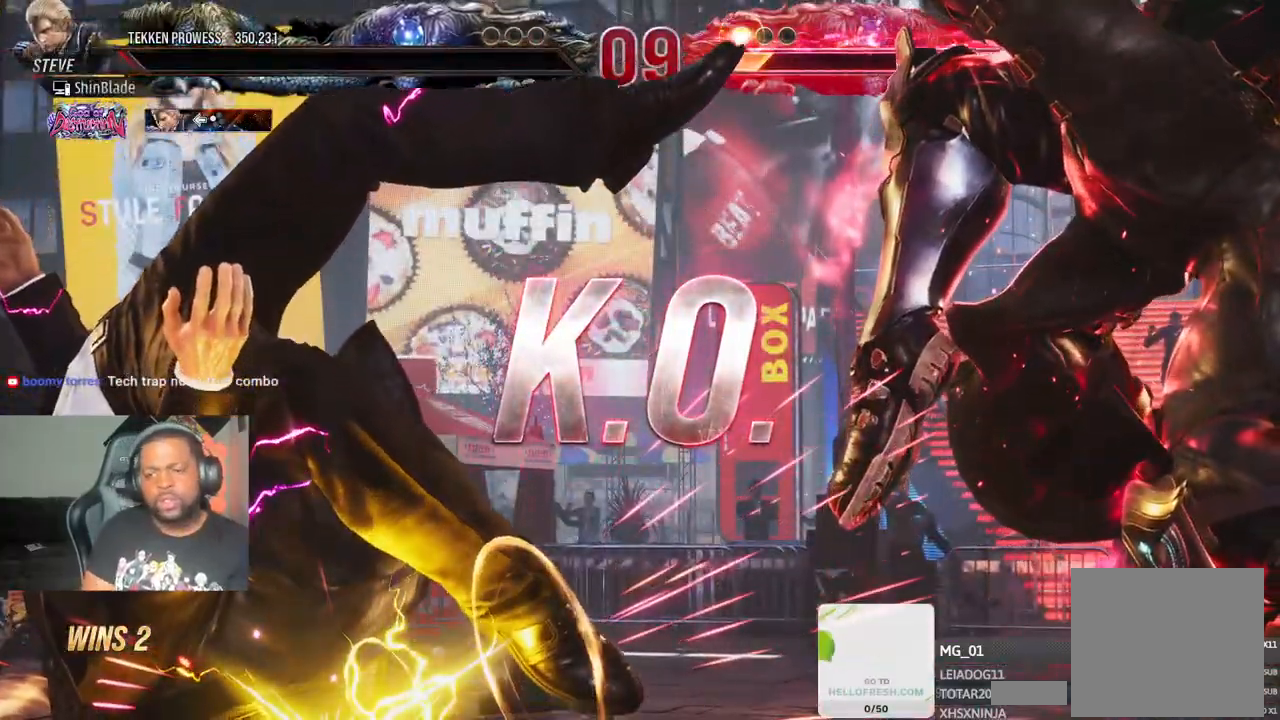
{"buttons": [], "right_stick": "center", "events": []}
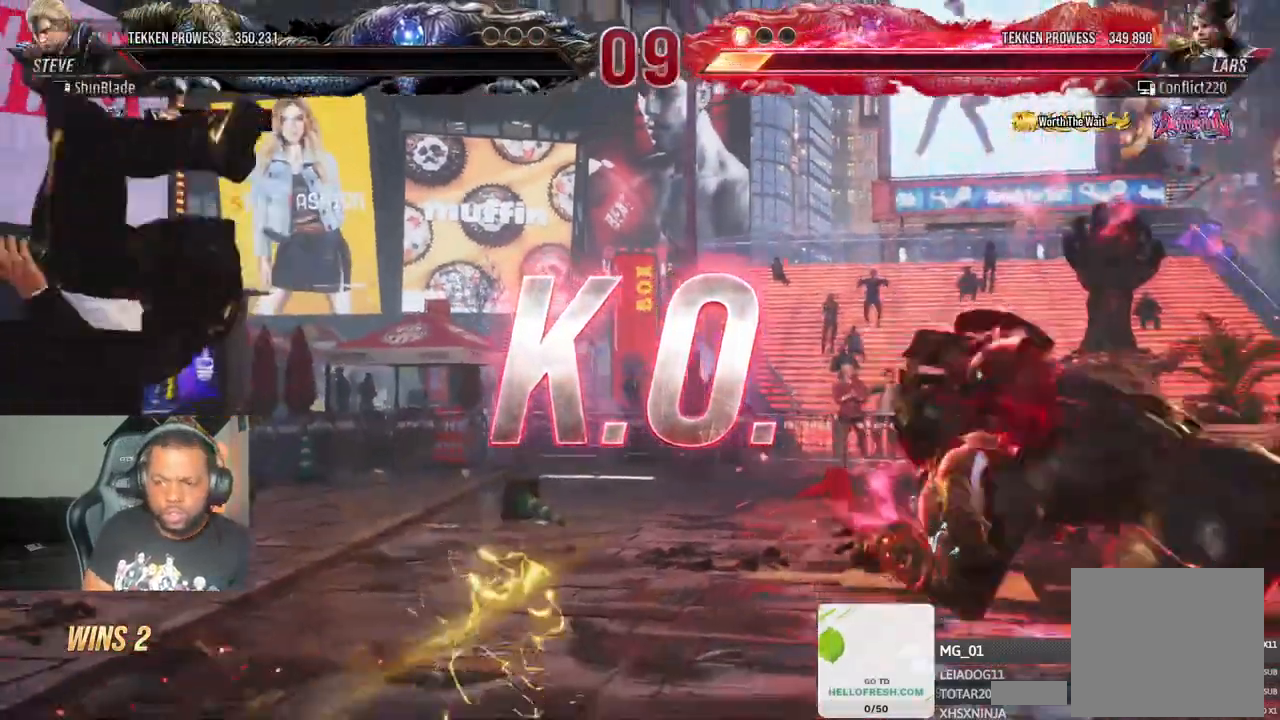
{"buttons": [], "right_stick": "center", "events": []}
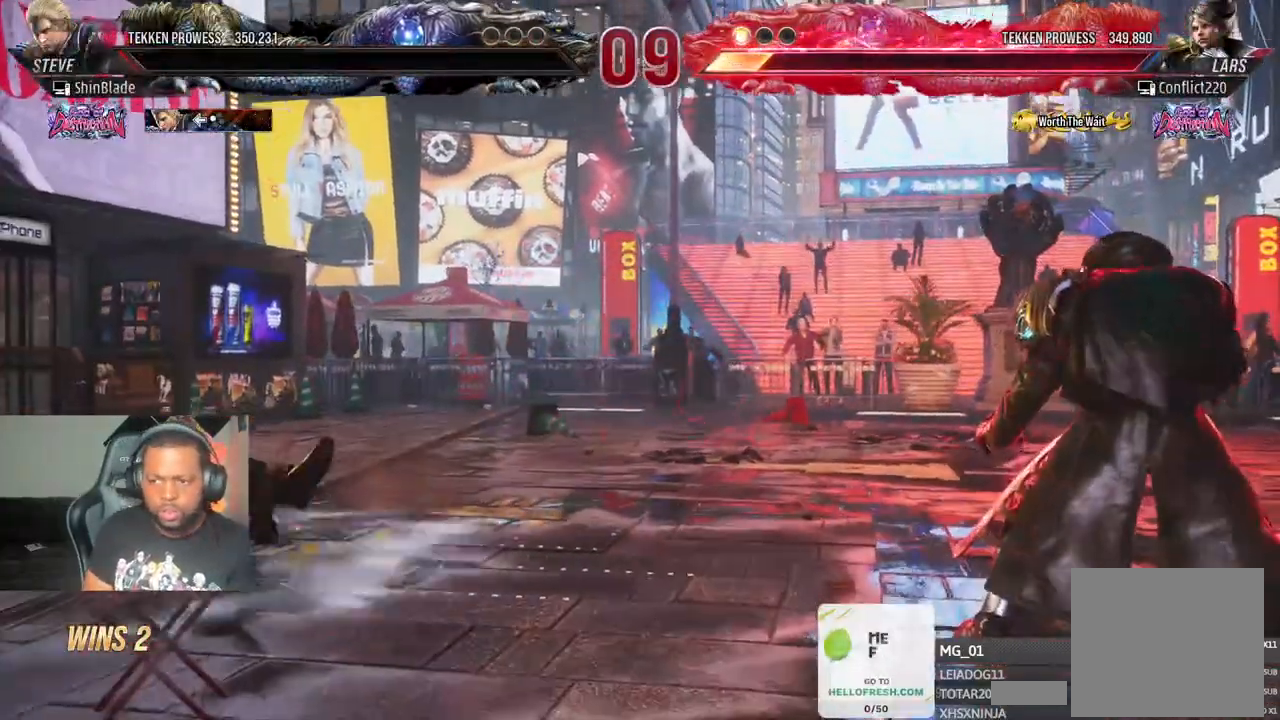
{"buttons": [], "right_stick": "center", "events": []}
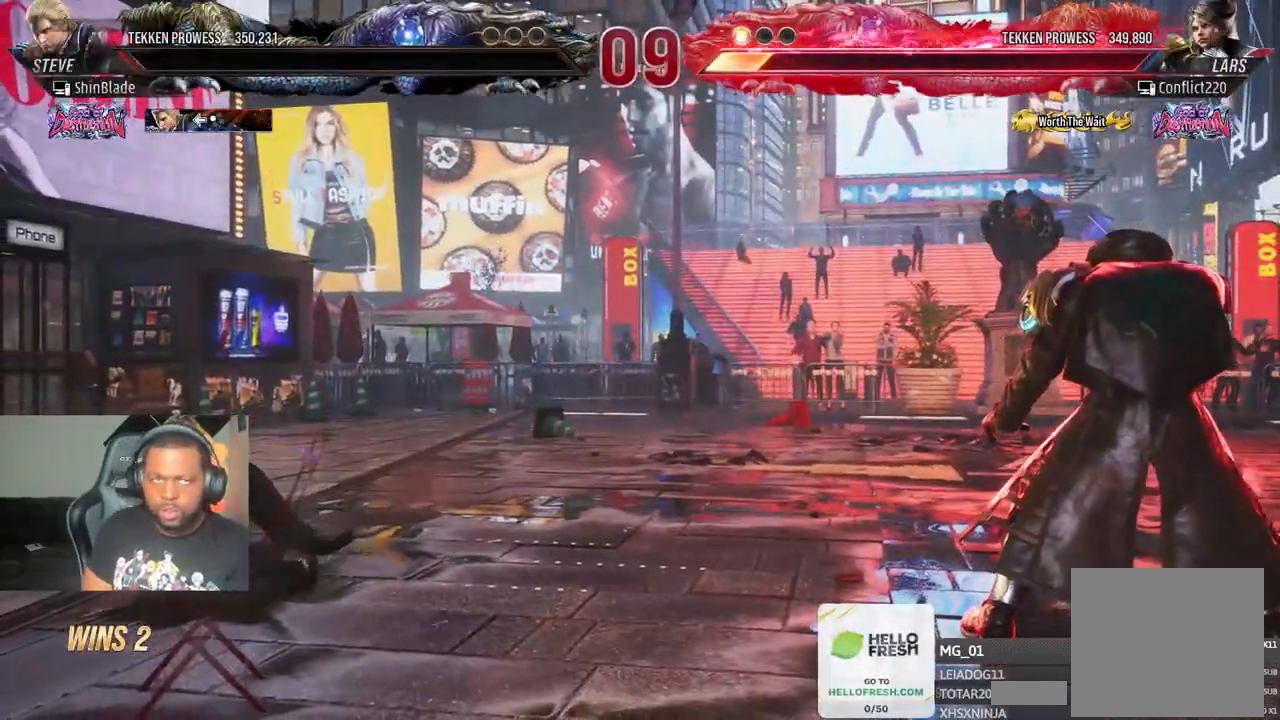
{"buttons": [], "right_stick": "center", "events": [[317, "R1", "down"], [400, "R1", "up"]]}
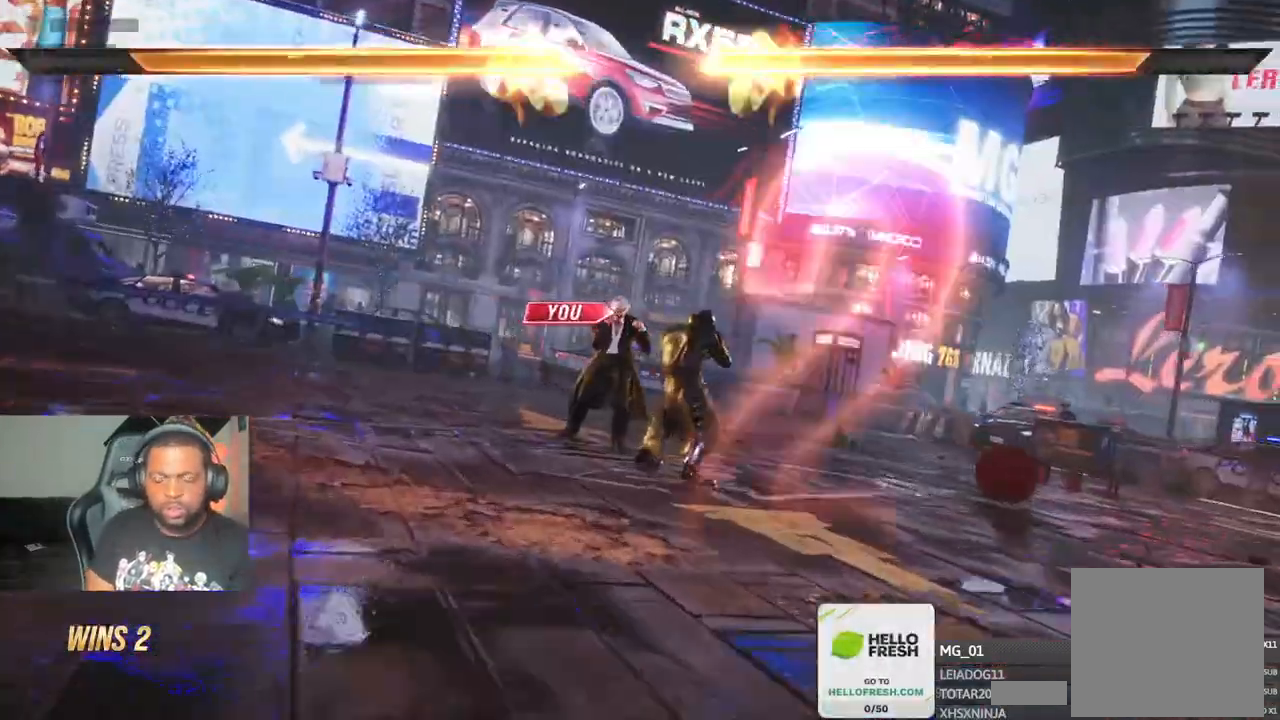
{"buttons": [], "right_stick": "center", "events": []}
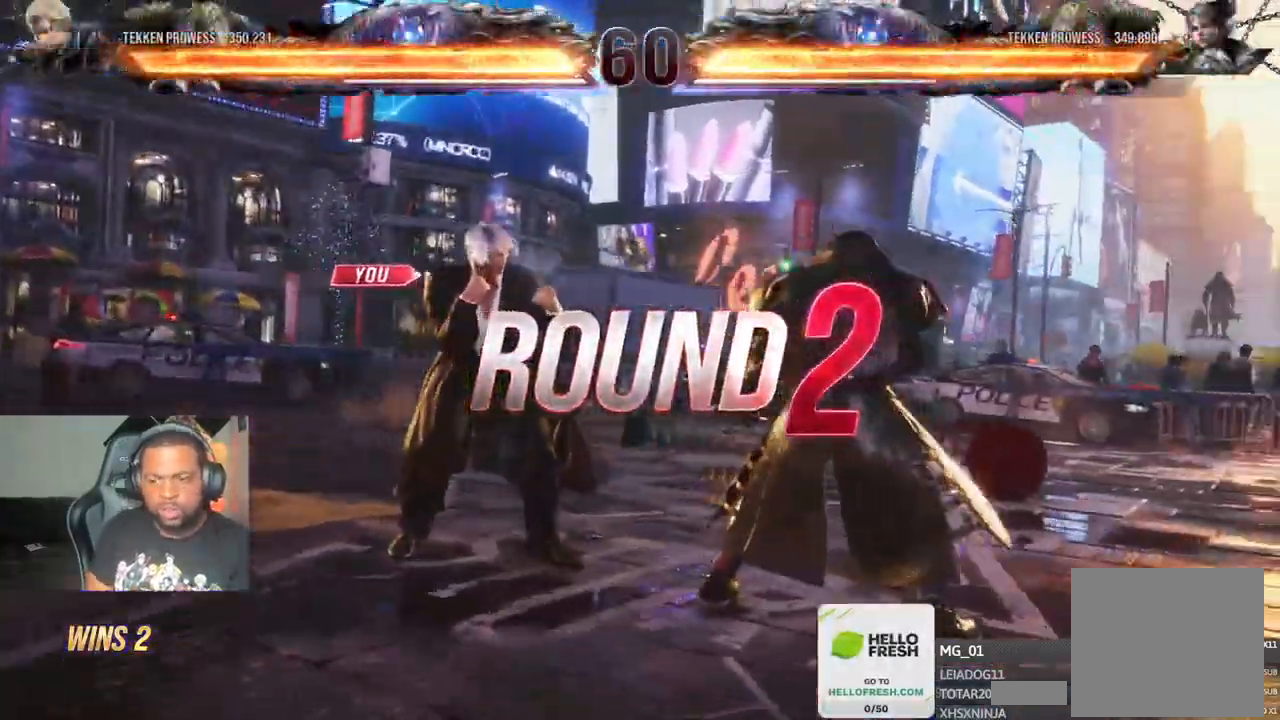
{"buttons": [], "right_stick": "center", "events": []}
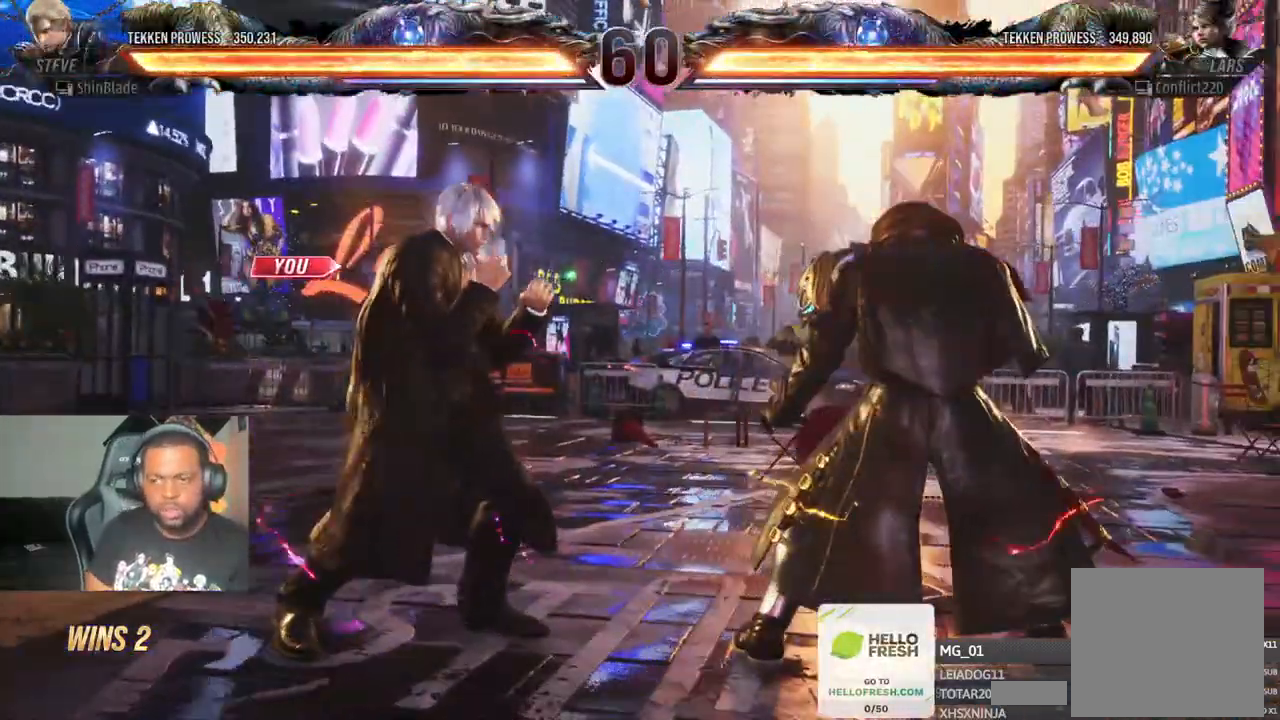
{"buttons": [], "right_stick": "center", "events": []}
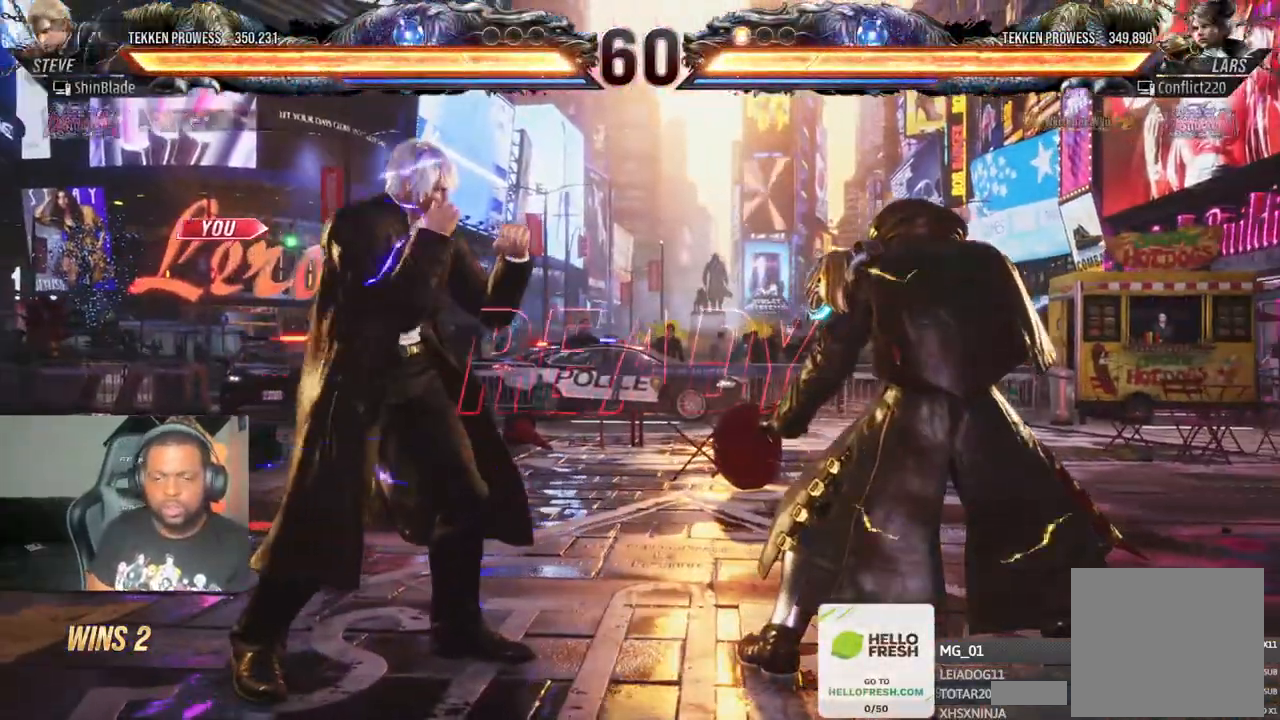
{"buttons": ["SQUARE"], "right_stick": "center", "events": [[333, "DPAD_DOWN", "down"], [400, "DPAD_DOWN", "up"], [500, "SQUARE", "down"]]}
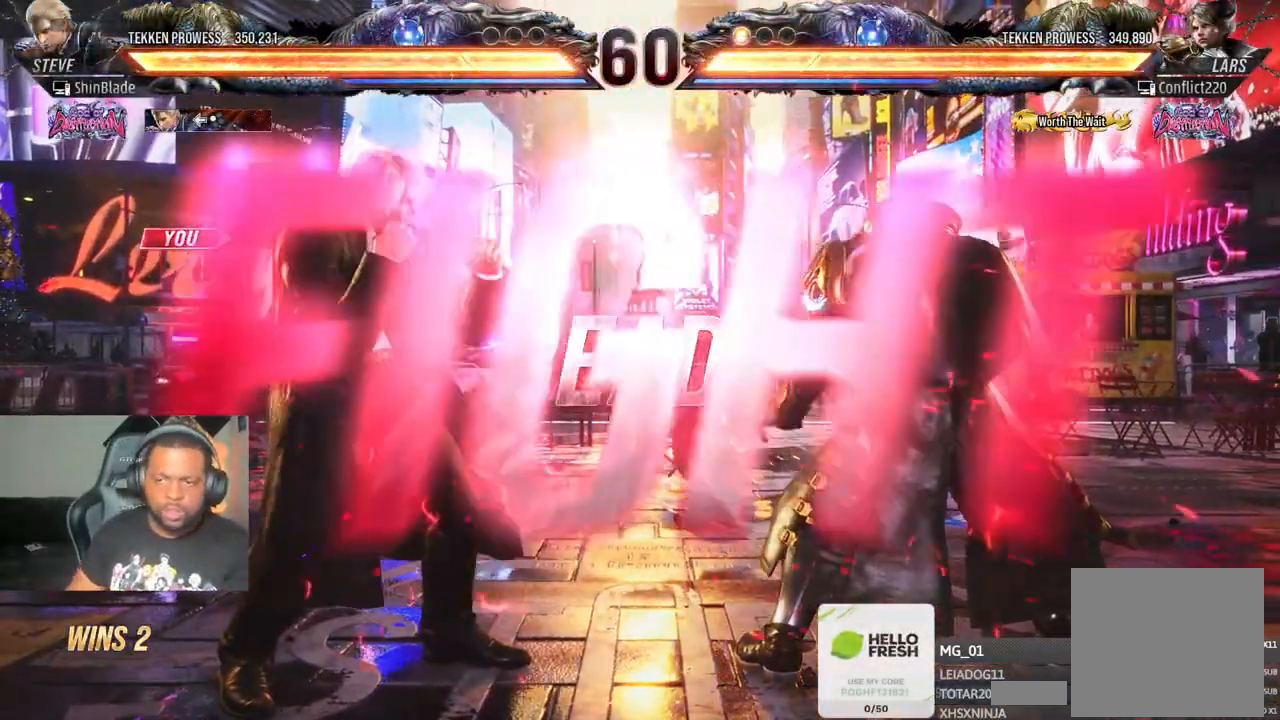
{"buttons": ["R2", "DPAD_DOWN", "DPAD_RIGHT"], "right_stick": "center"}
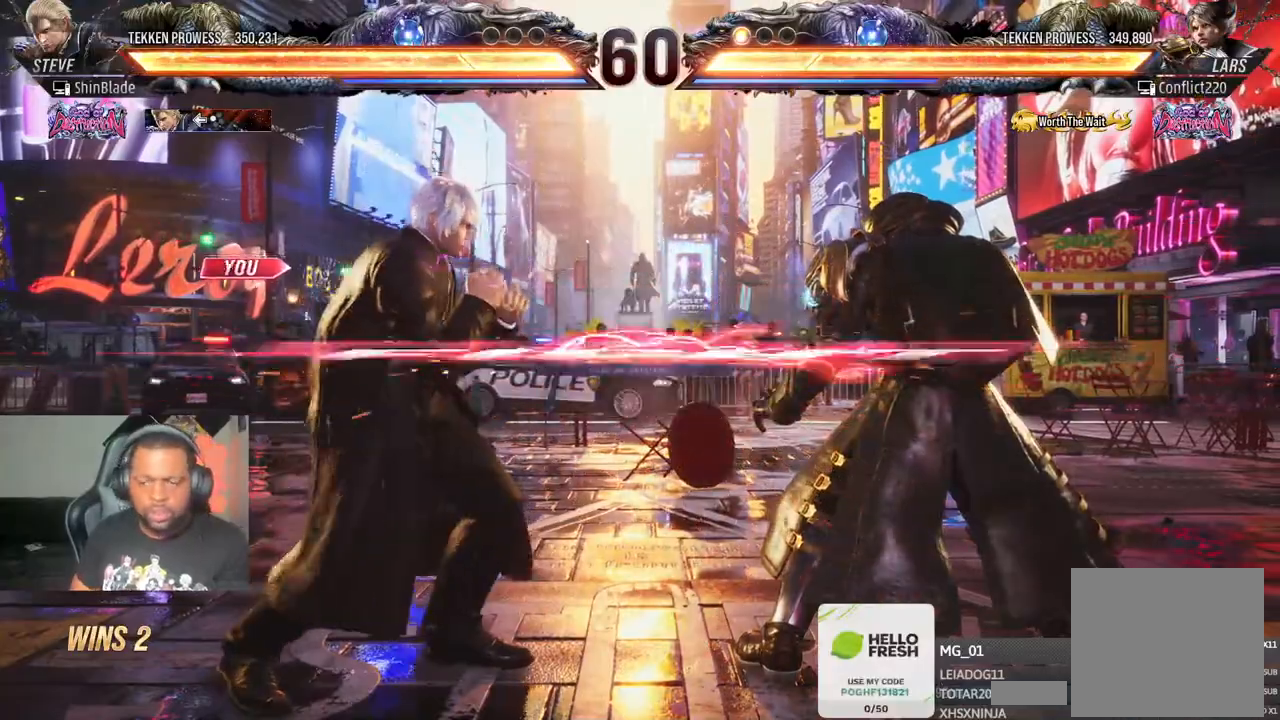
{"buttons": ["DPAD_LEFT"], "right_stick": "center", "events": [[33, "SQUARE", "down"], [100, "R2", "up"], [150, "DPAD_RIGHT", "up"], [167, "DPAD_DOWN", "up"], [167, "SQUARE", "up"], [217, "DPAD_LEFT", "down"], [417, "DPAD_LEFT", "up"], [467, "DPAD_LEFT", "down"]]}